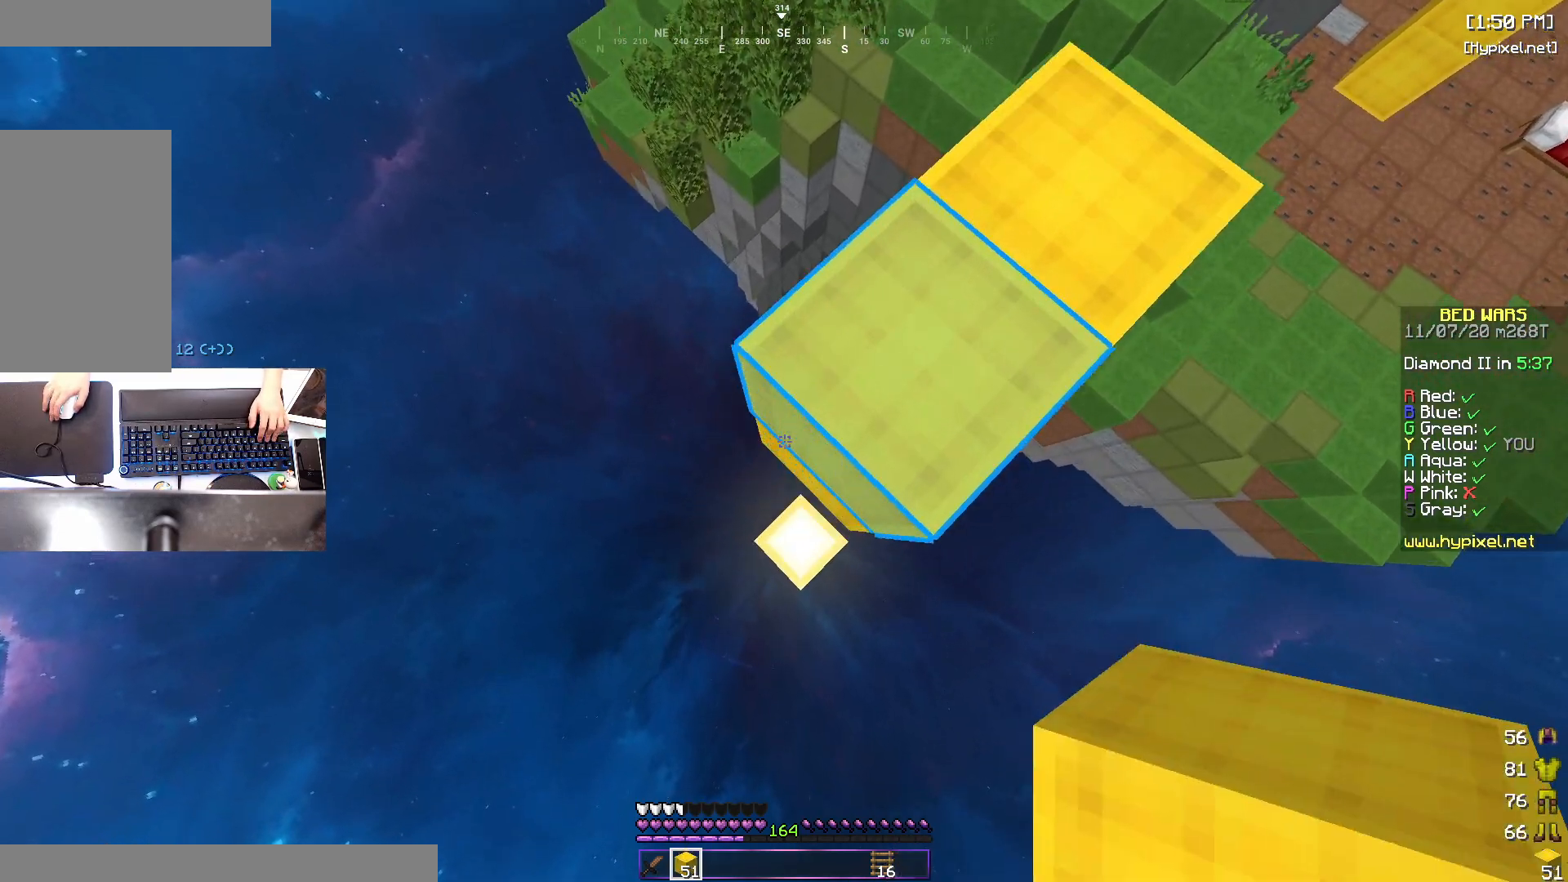
Gameplay with keyboard and mouse; each line is a JSON object with the keys and mouse buttons held at the frame after it. "events" lists presses ("down") and releases ("up") of "a", "d", "s", "space", "w", "mouse_left" and "mouse_right" between this image and that frame as [ms after this image, input, new state], when the widget could be followed in between. "mouse_left", "mouse_right" = the "left", "right" buttons of the "mouse" list. No other keys are recorded. Fast repeated clicks can show as one long hold. Mouse movement is not recorded.
{"keys": [], "mouse": [], "events": [[83, "a", "up"], [100, "mouse_right", "up"], [100, "space", "down"], [133, "s", "up"], [200, "mouse_right", "down"], [333, "mouse_right", "up"], [383, "space", "up"]]}
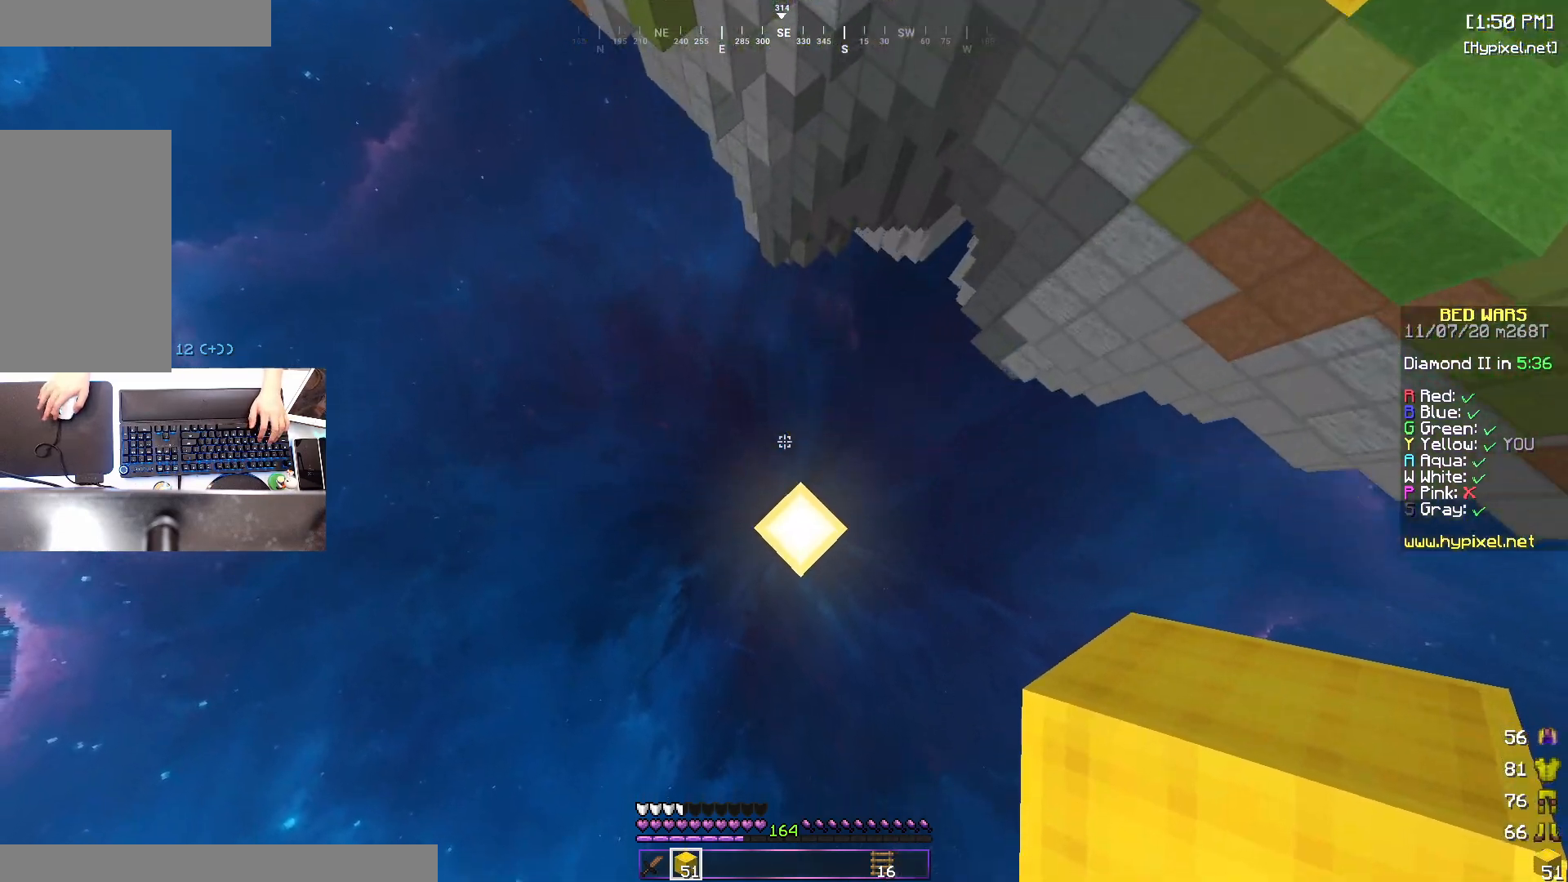
{"keys": [], "mouse": [], "events": []}
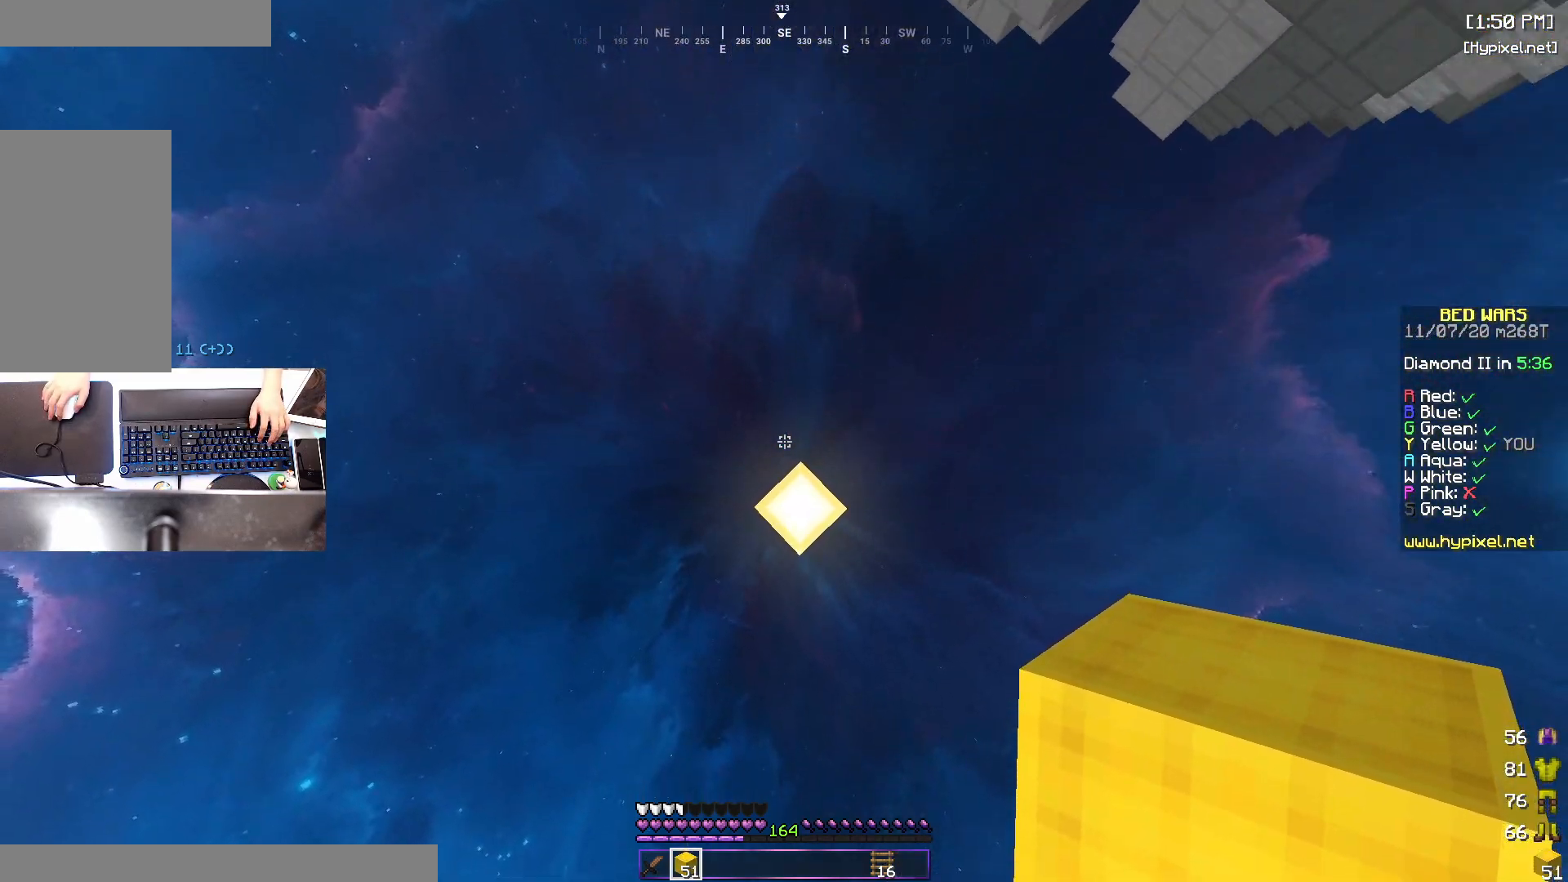
{"keys": [], "mouse": [], "events": []}
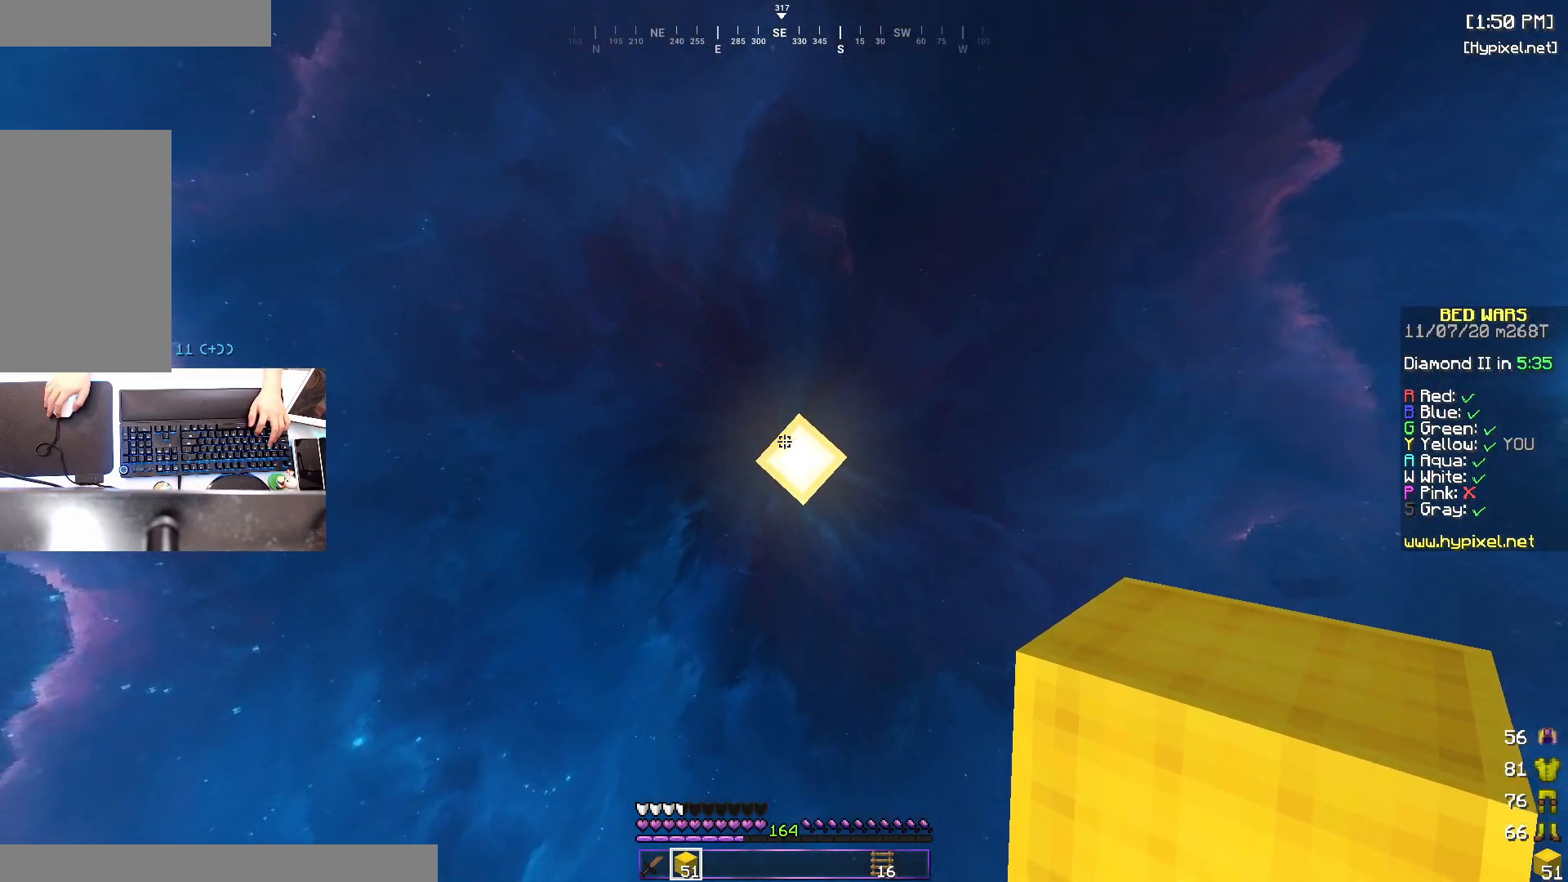
{"keys": [], "mouse": [], "events": []}
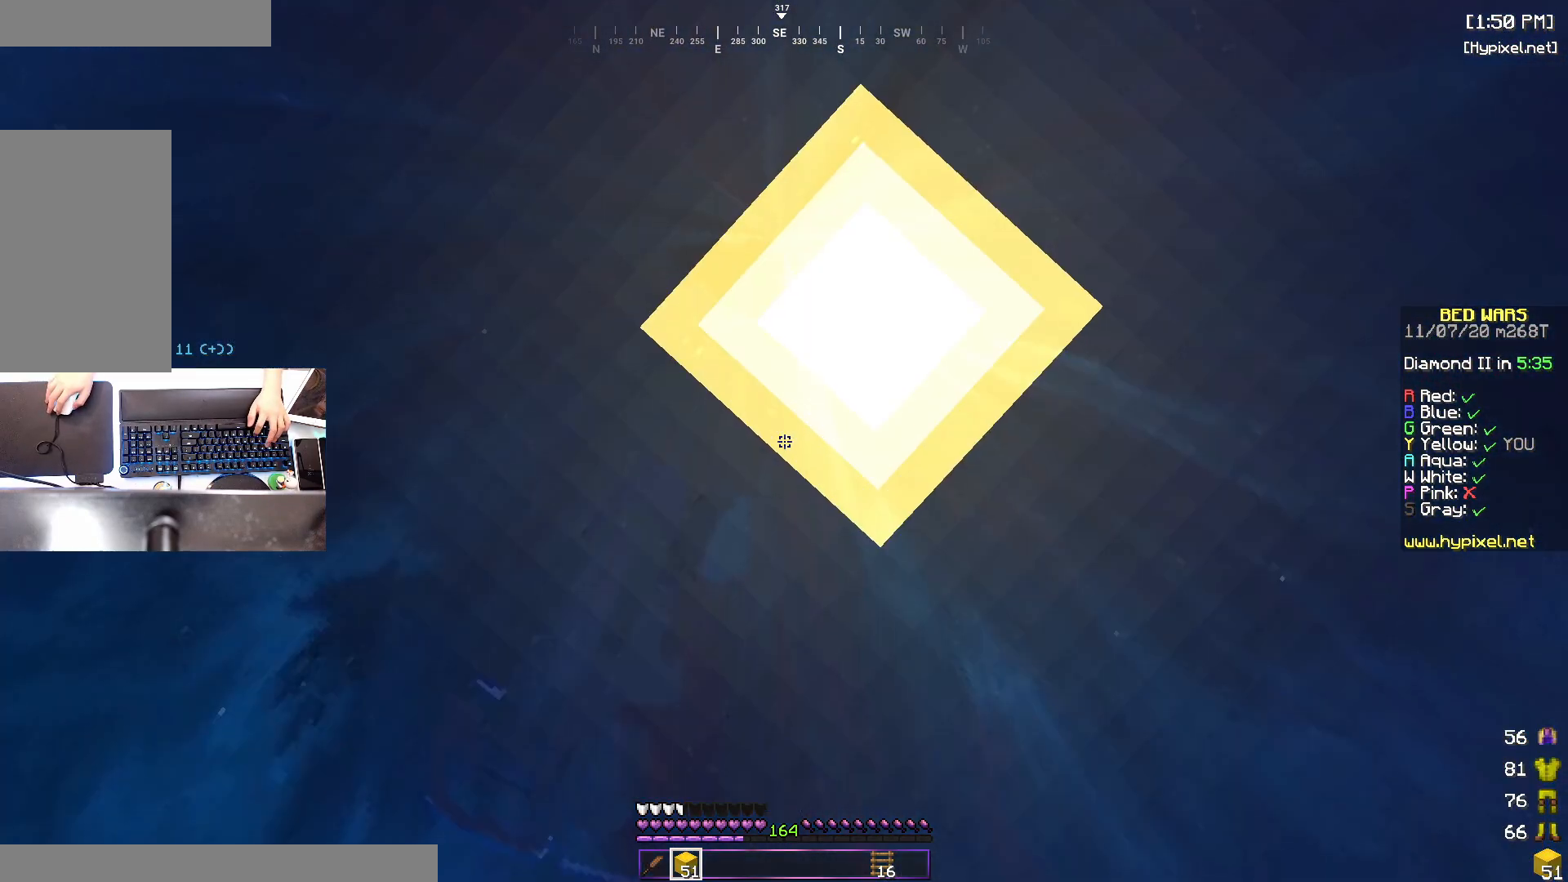
{"keys": [], "mouse": [], "events": []}
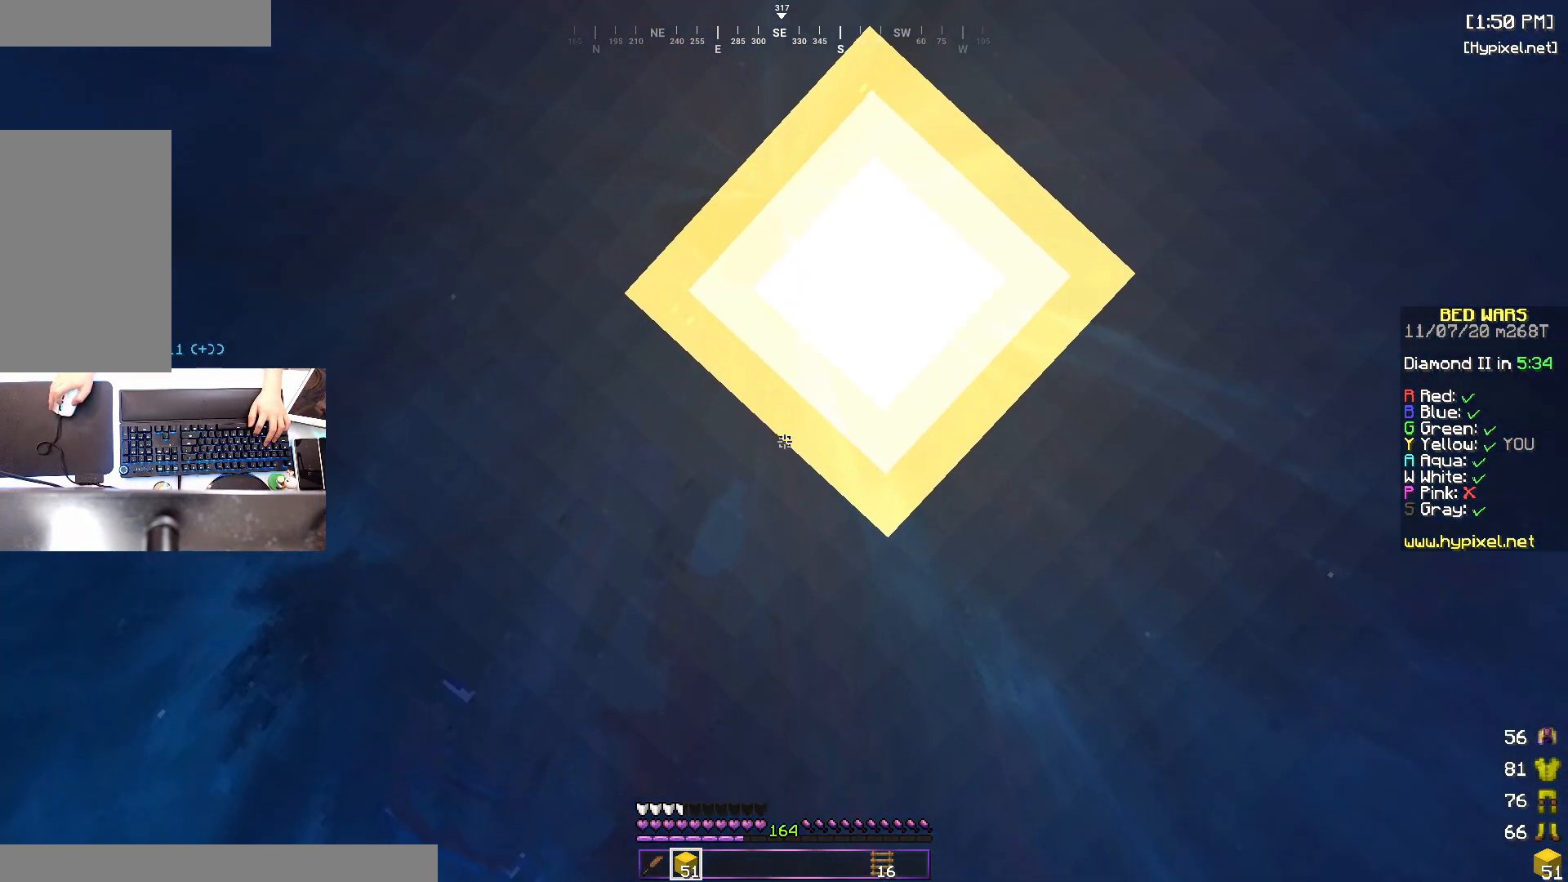
{"keys": [], "mouse": [], "events": []}
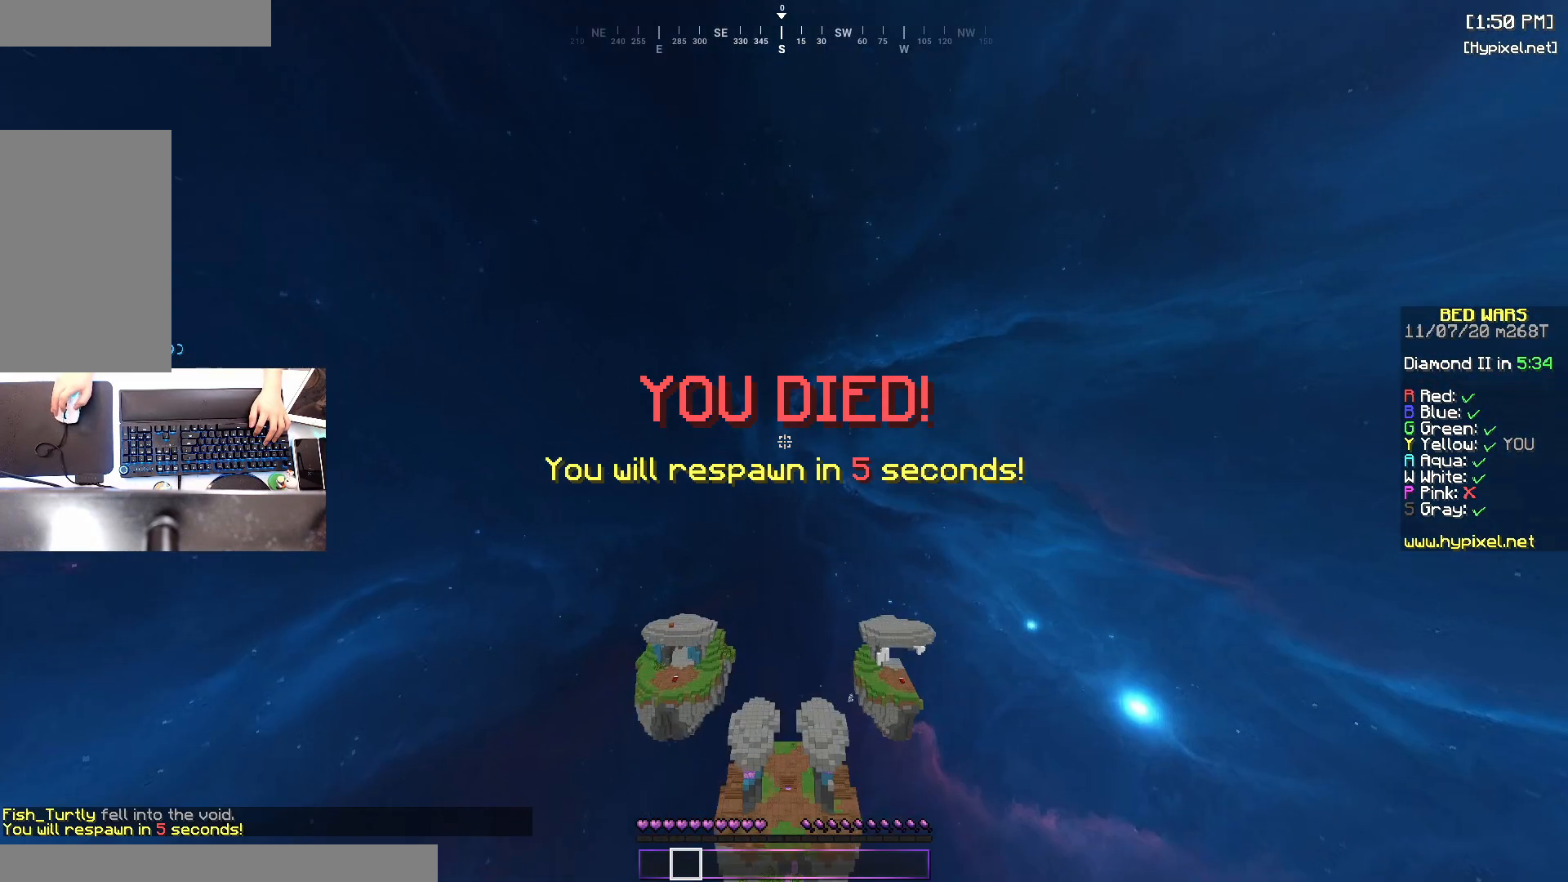
{"keys": [], "mouse": [], "events": []}
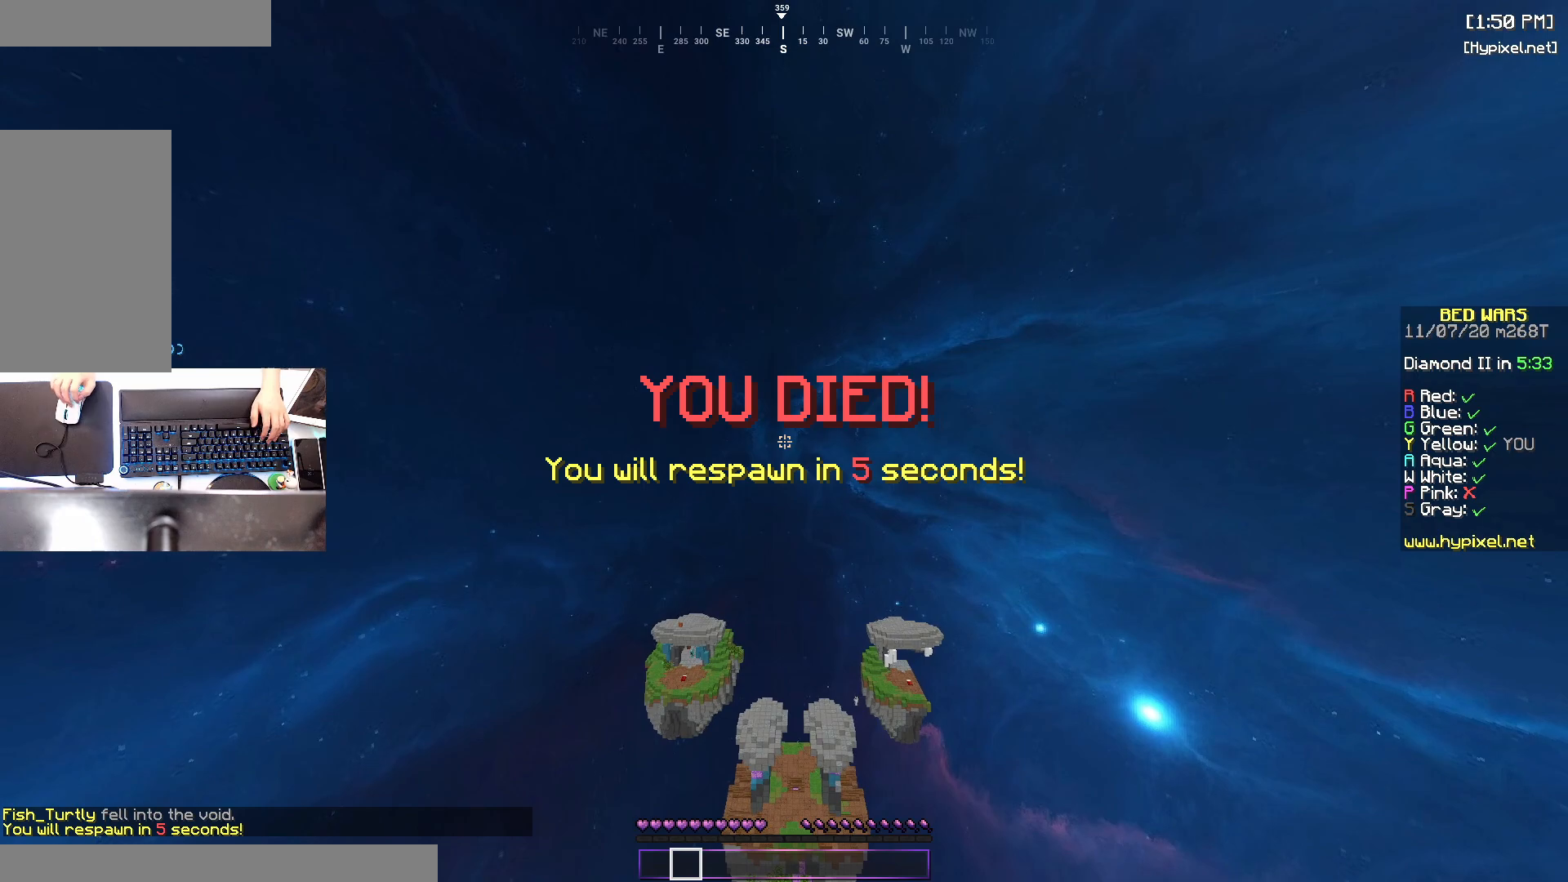
{"keys": ["s"], "mouse": [], "events": [[100, "s", "down"]]}
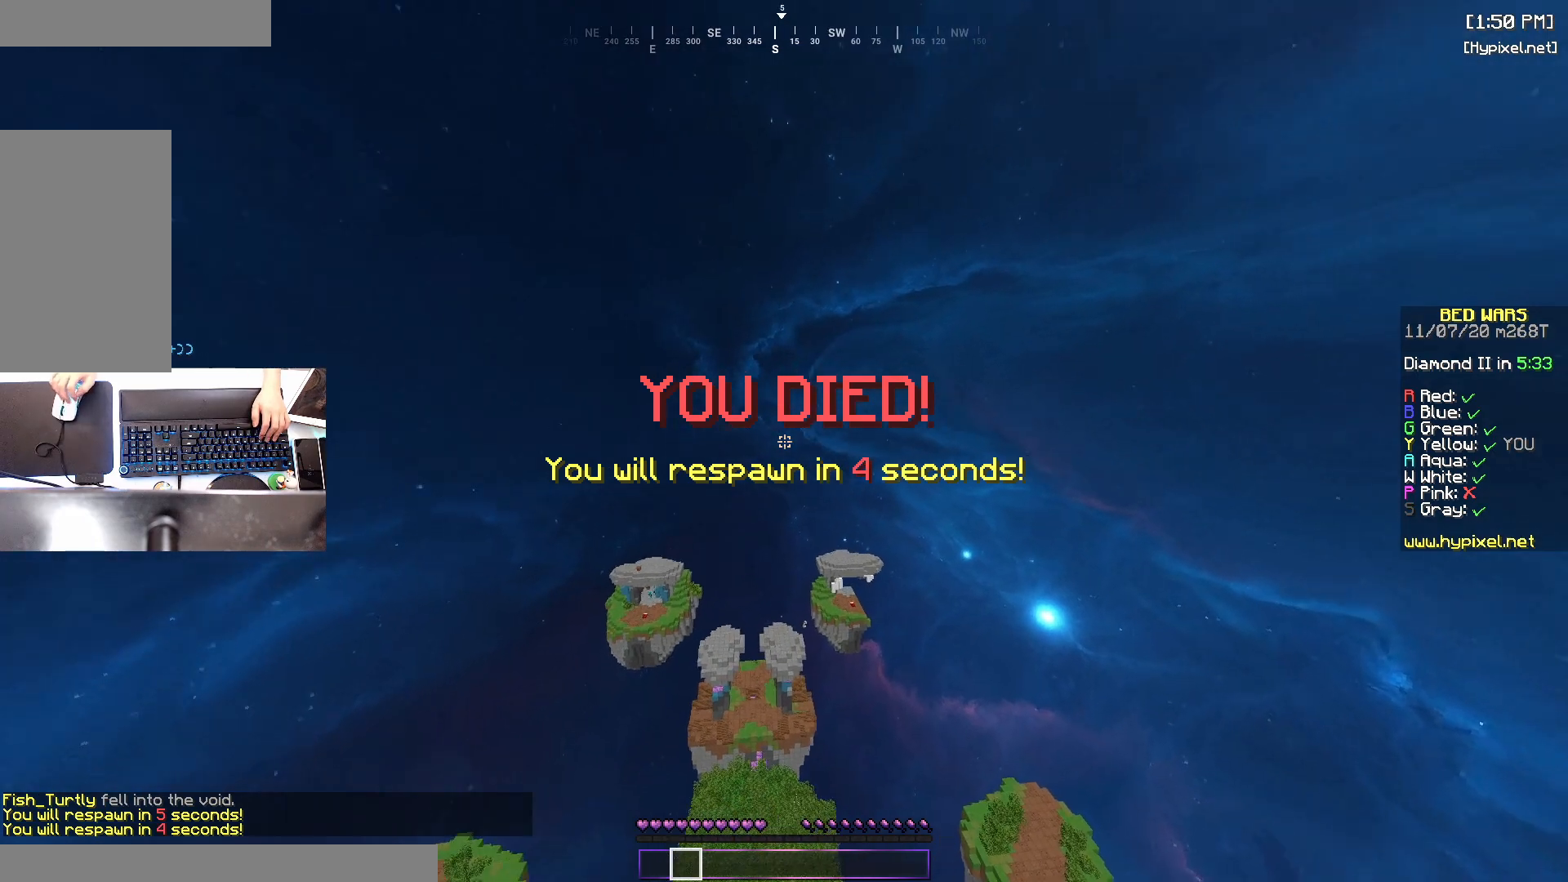
{"keys": ["s"], "mouse": [], "events": []}
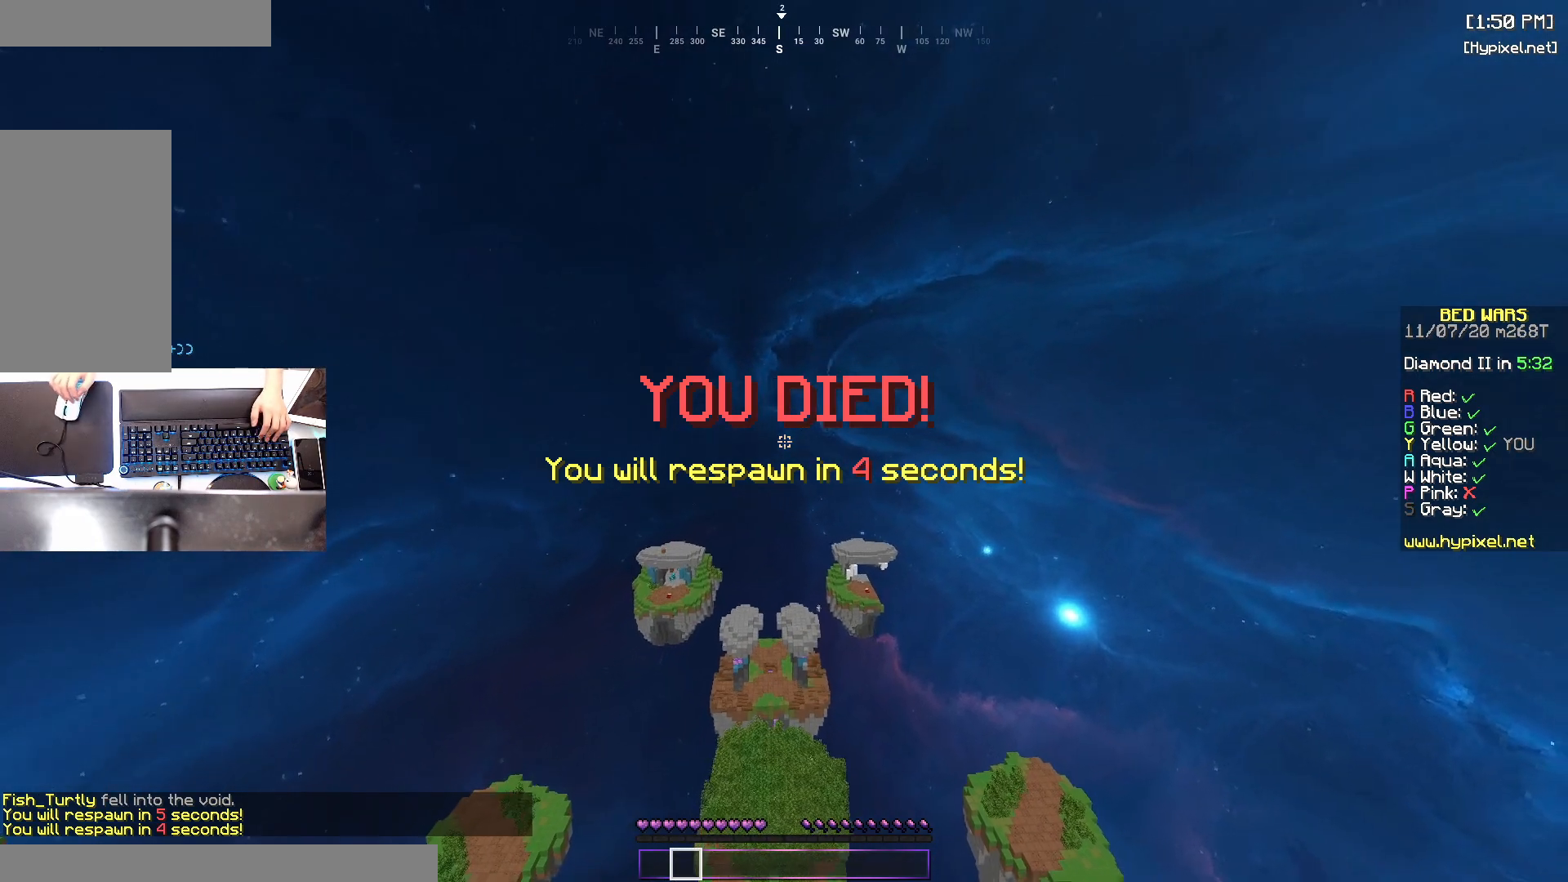
{"keys": ["s"], "mouse": [], "events": []}
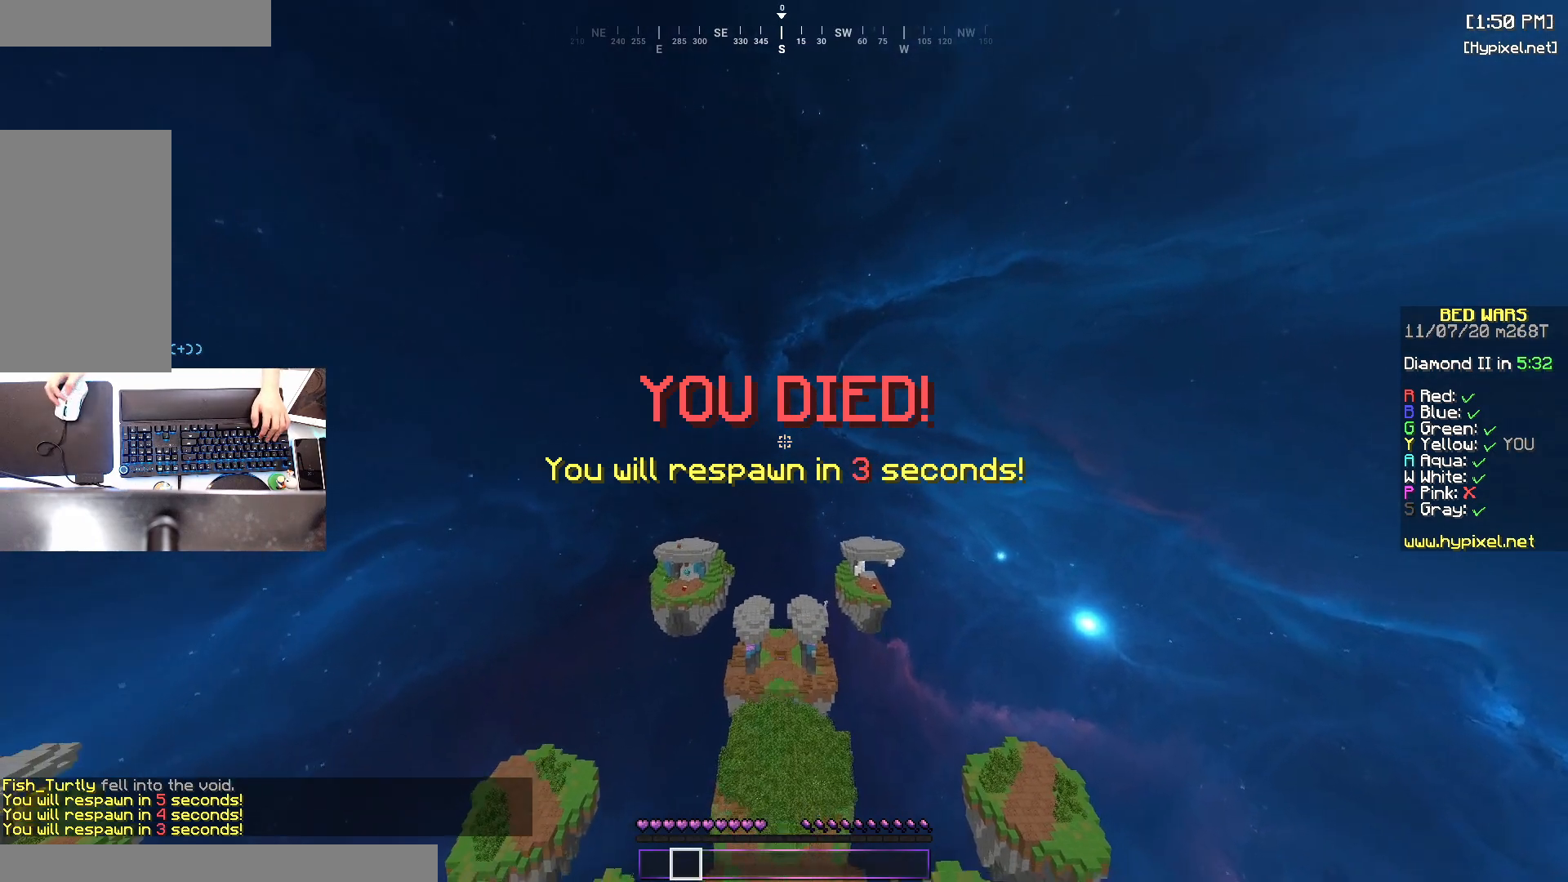
{"keys": ["s"], "mouse": ["left"], "events": [[350, "mouse_left", "down"]]}
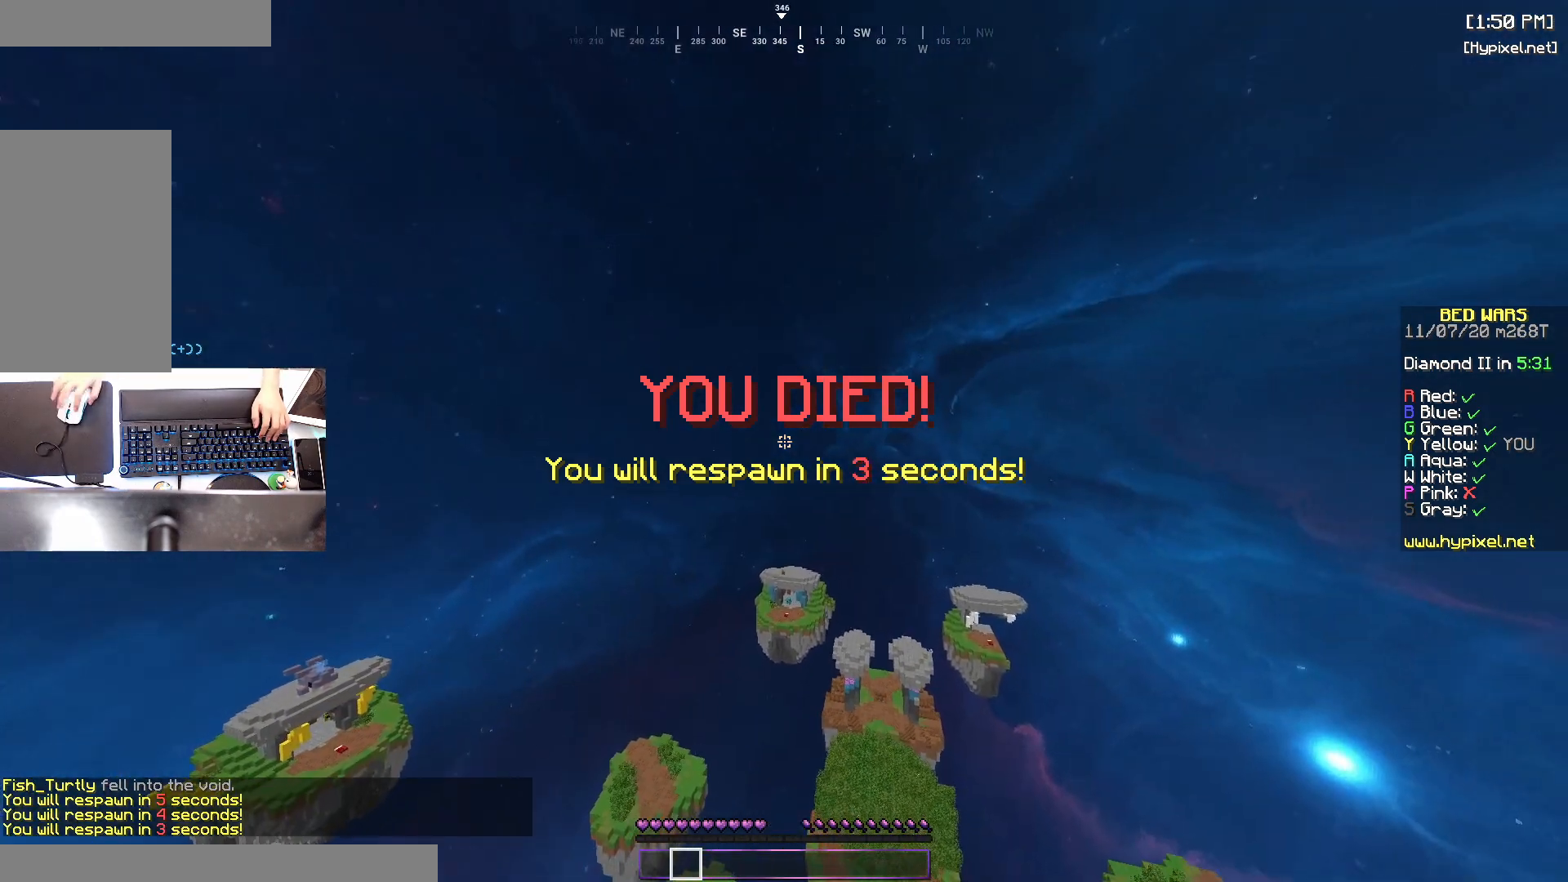
{"keys": ["s"], "mouse": ["left", "right"], "events": [[83, "mouse_right", "down"], [183, "mouse_left", "up"], [183, "mouse_right", "up"], [283, "mouse_left", "down"], [300, "mouse_right", "down"], [383, "mouse_left", "up"], [433, "mouse_left", "down"], [433, "mouse_right", "up"], [450, "mouse_right", "down"]]}
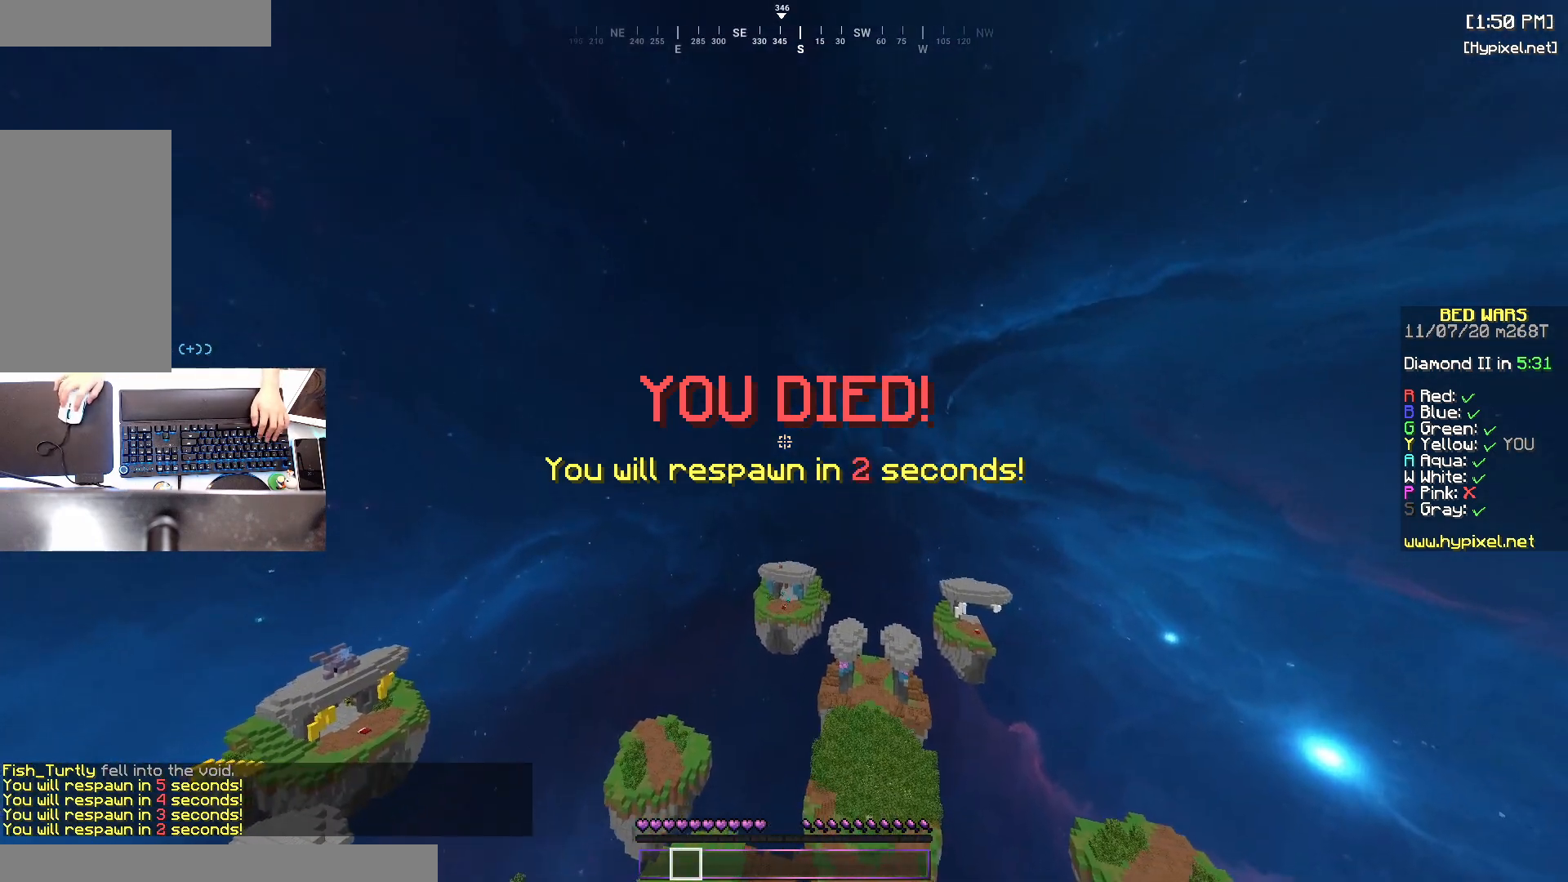
{"keys": ["s", "space"], "mouse": [], "events": [[50, "mouse_left", "up"], [83, "mouse_left", "down"], [83, "mouse_right", "up"], [100, "mouse_right", "down"], [183, "mouse_left", "up"], [183, "mouse_right", "up"], [233, "mouse_left", "down"], [233, "mouse_right", "down"], [333, "mouse_left", "up"], [383, "mouse_right", "up"], [400, "mouse_left", "down"], [450, "space", "down"], [500, "mouse_left", "up"]]}
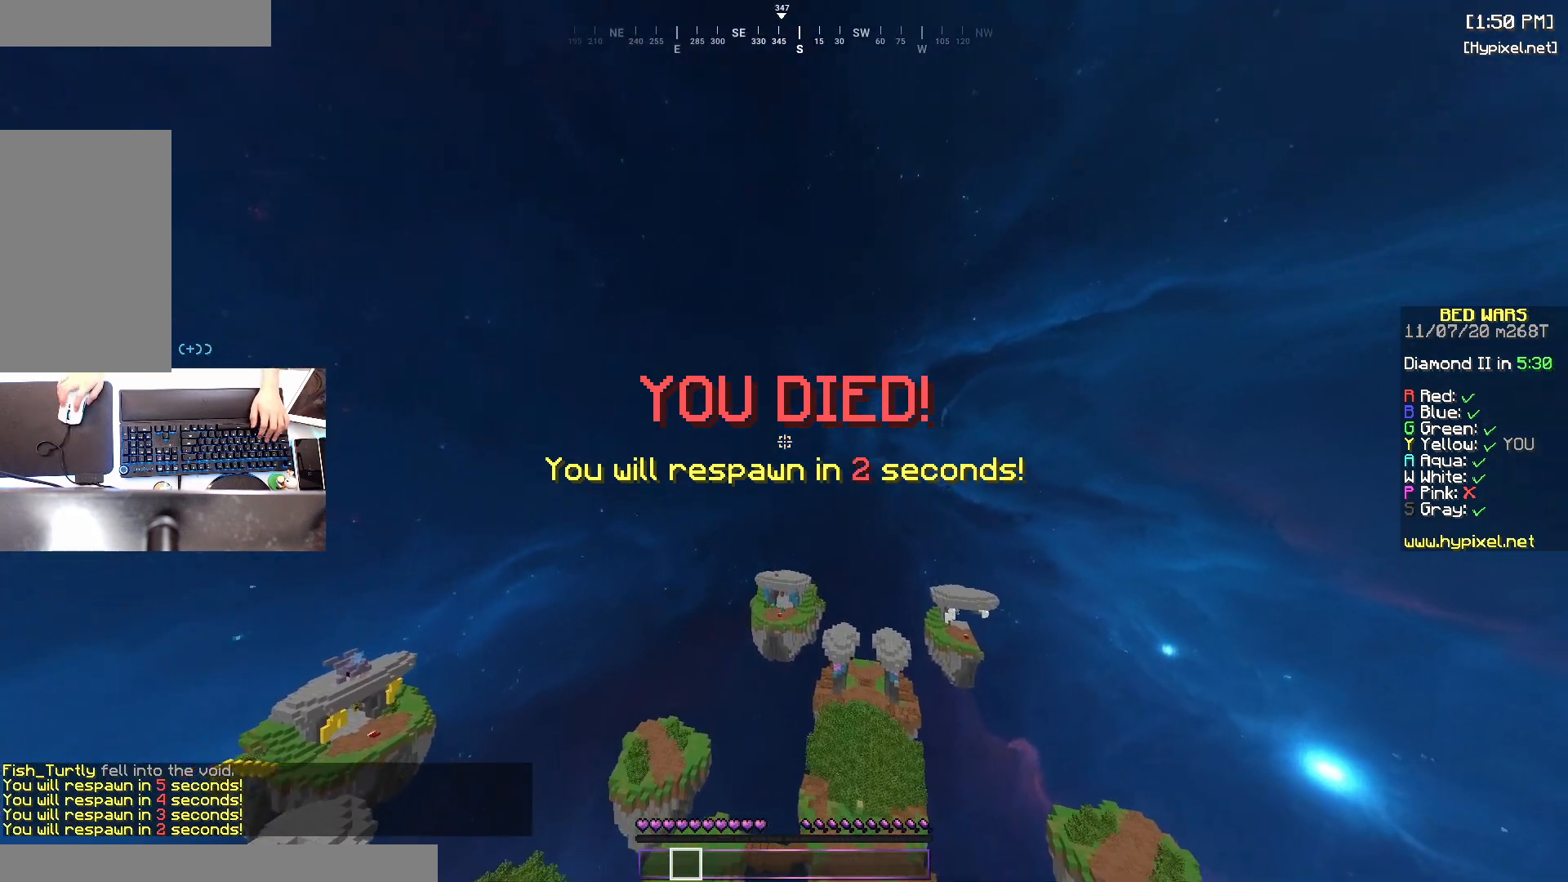
{"keys": ["s"], "mouse": [], "events": [[83, "space", "up"], [100, "space", "down"], [283, "space", "up"]]}
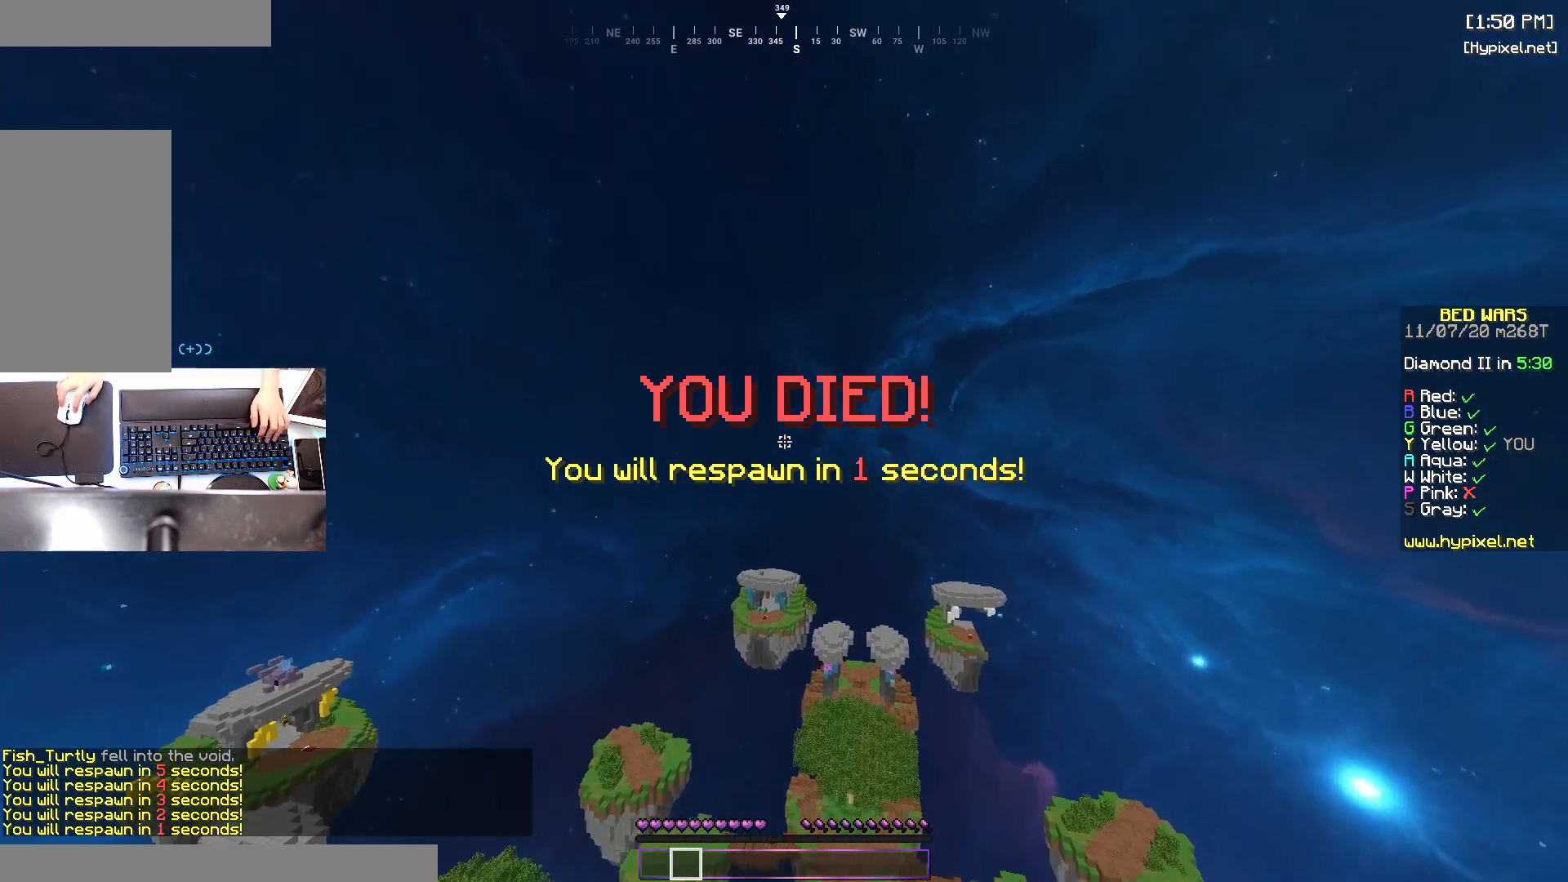
{"keys": ["s"], "mouse": [], "events": []}
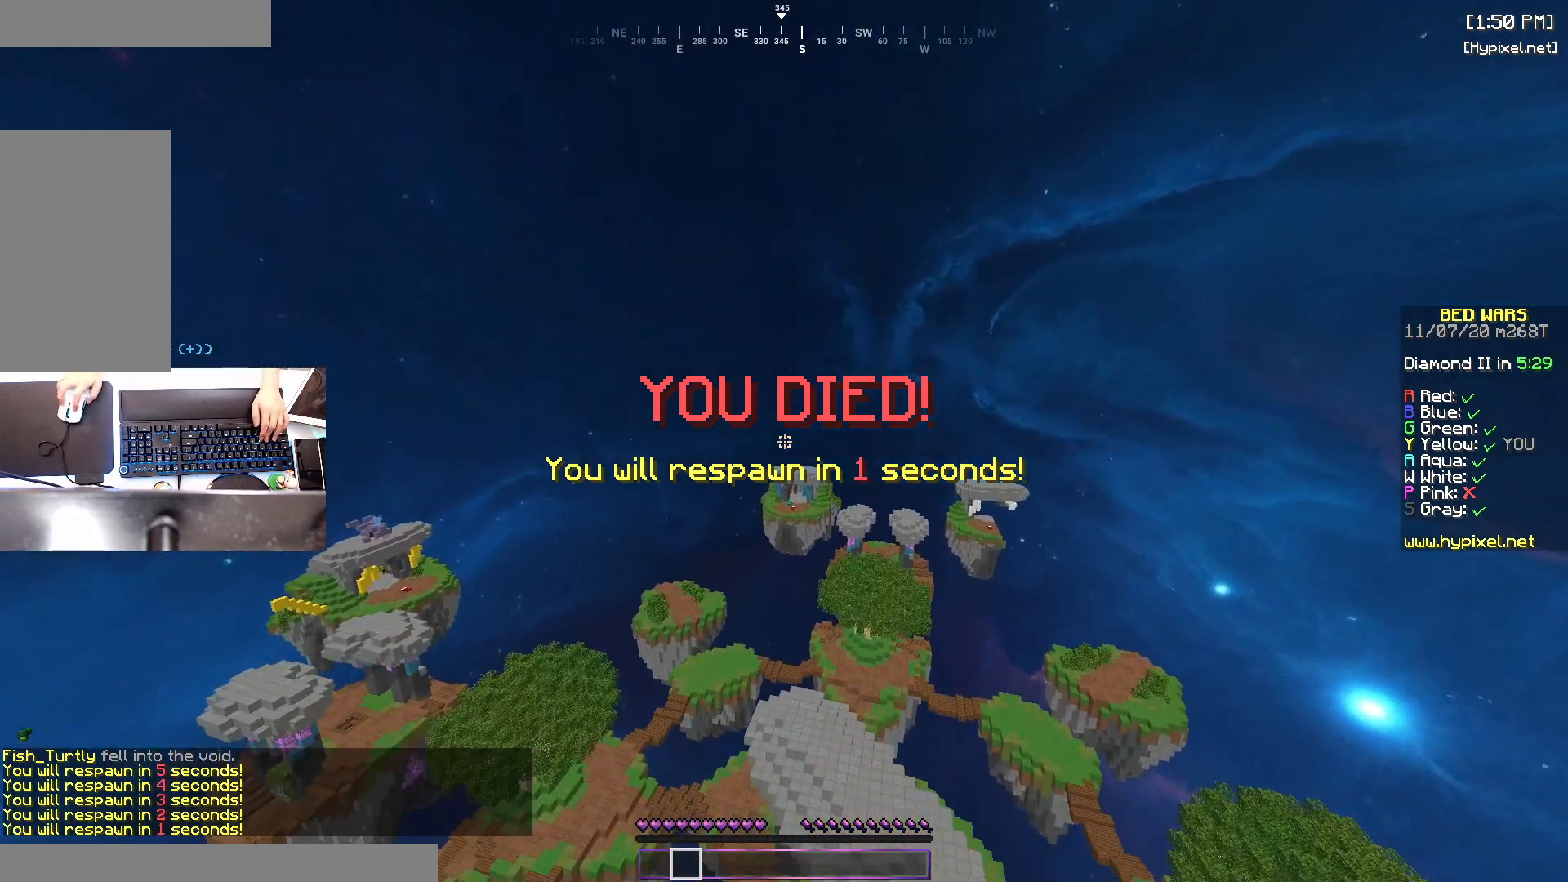
{"keys": ["d", "w"], "mouse": [], "events": [[200, "d", "down"], [233, "s", "up"], [350, "w", "down"]]}
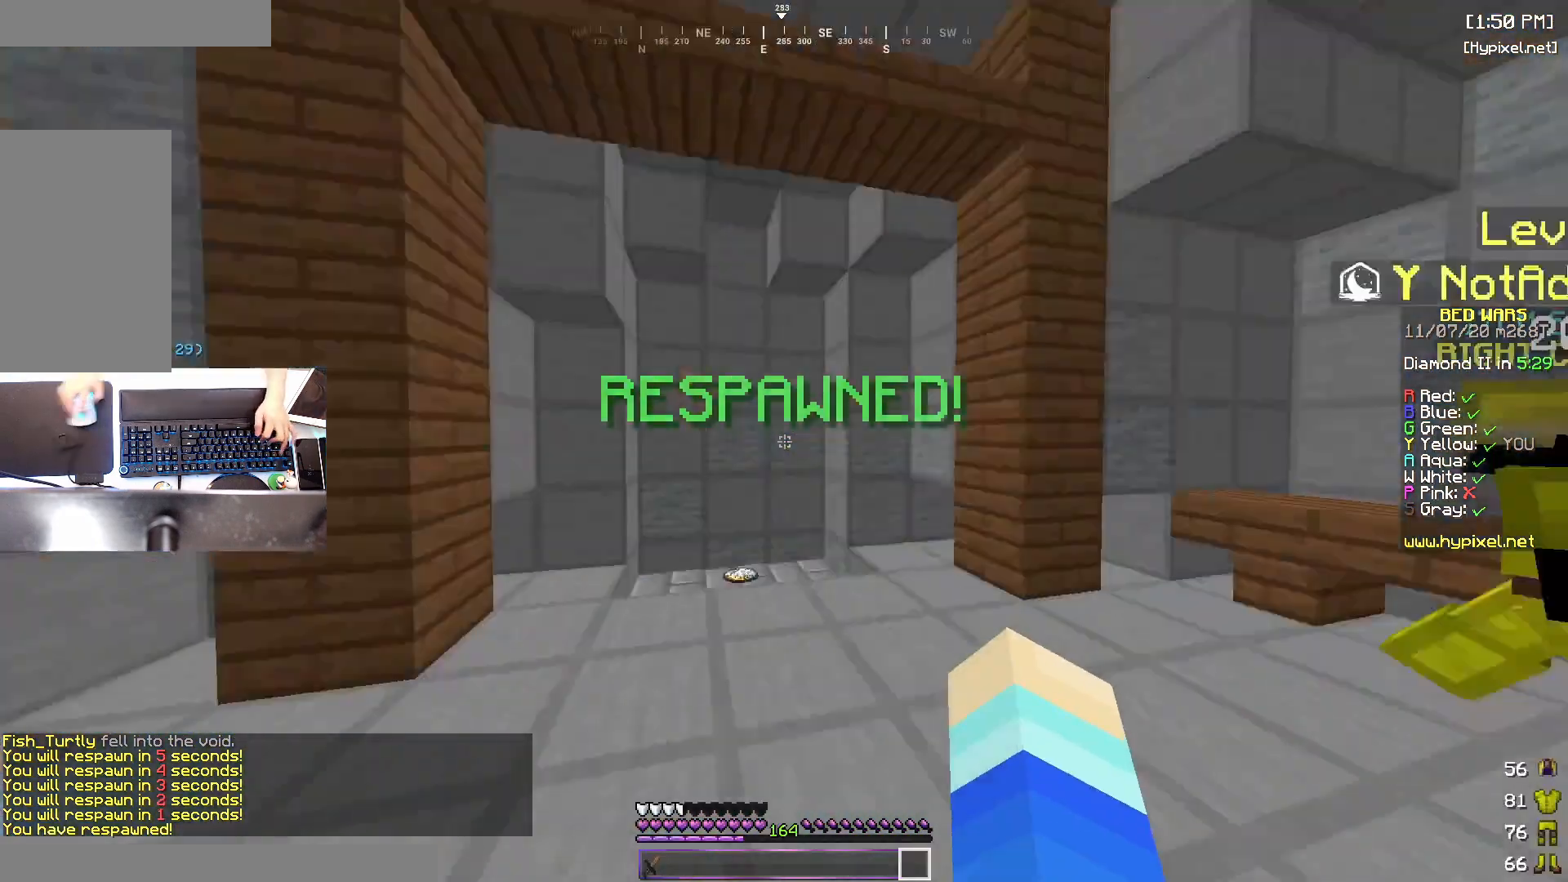
{"keys": ["a", "w"], "mouse": [], "events": [[233, "d", "up"], [433, "a", "down"]]}
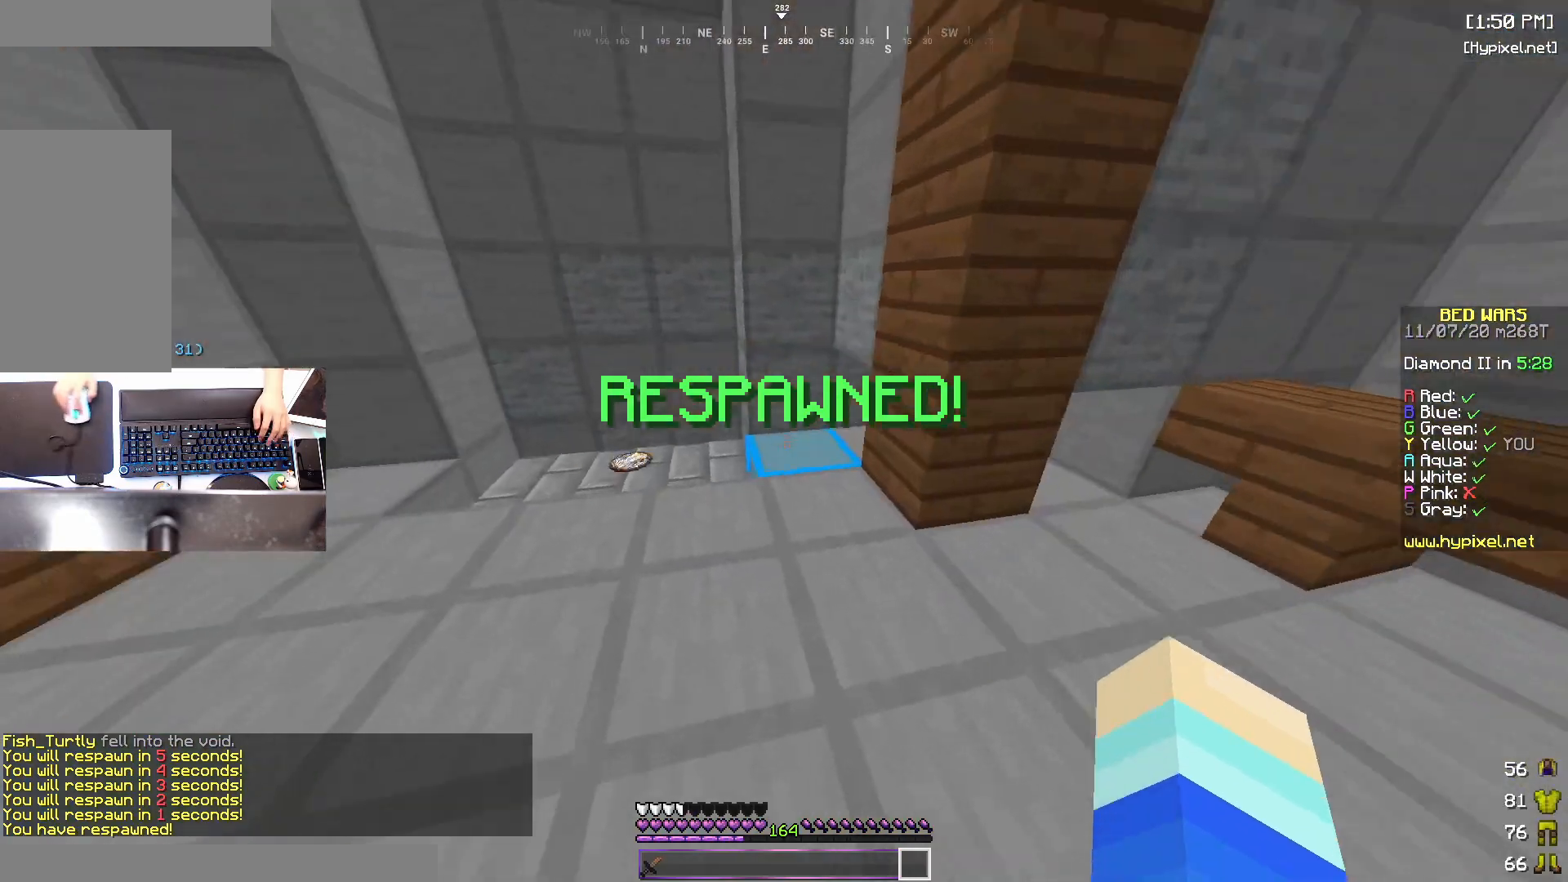
{"keys": ["w"], "mouse": [], "events": [[383, "a", "up"]]}
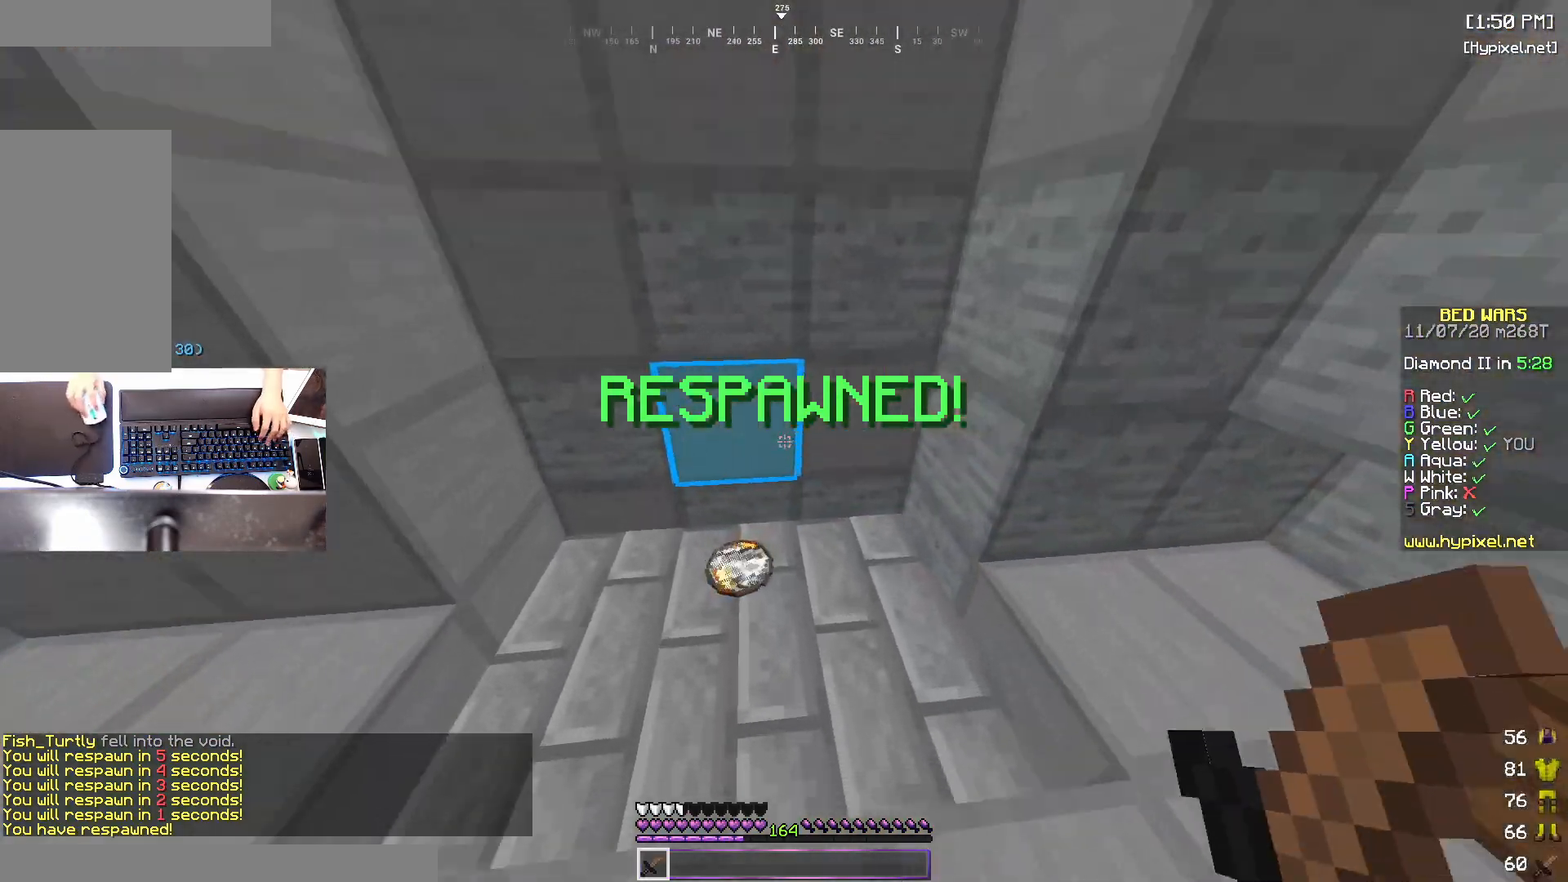
{"keys": ["d", "w"], "mouse": [], "events": [[150, "d", "down"]]}
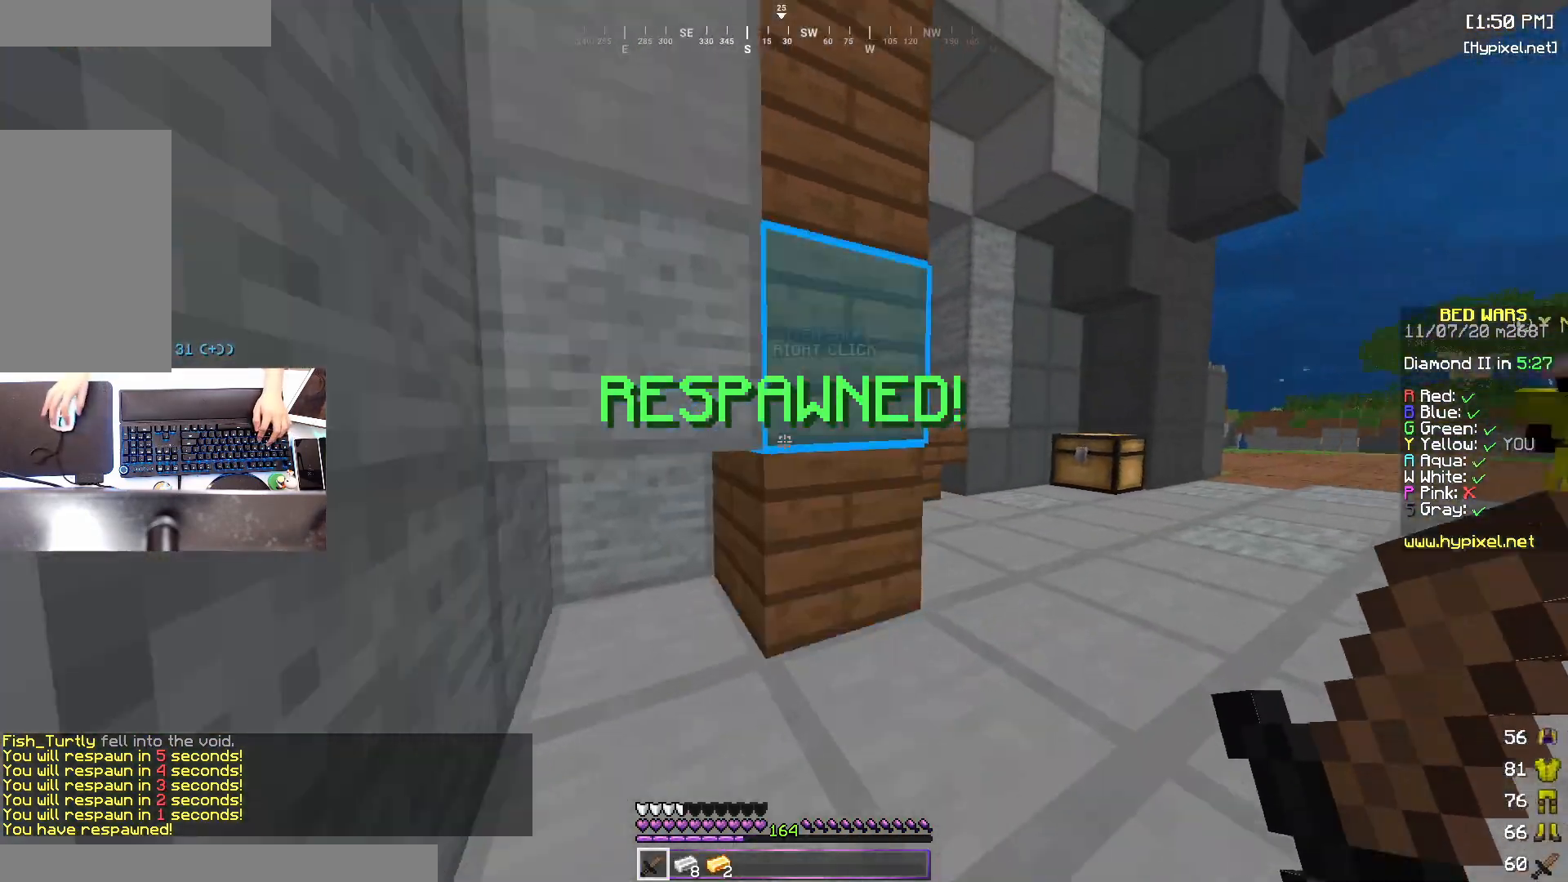
{"keys": ["w"], "mouse": ["left"], "events": [[183, "mouse_left", "down"], [283, "d", "up"]]}
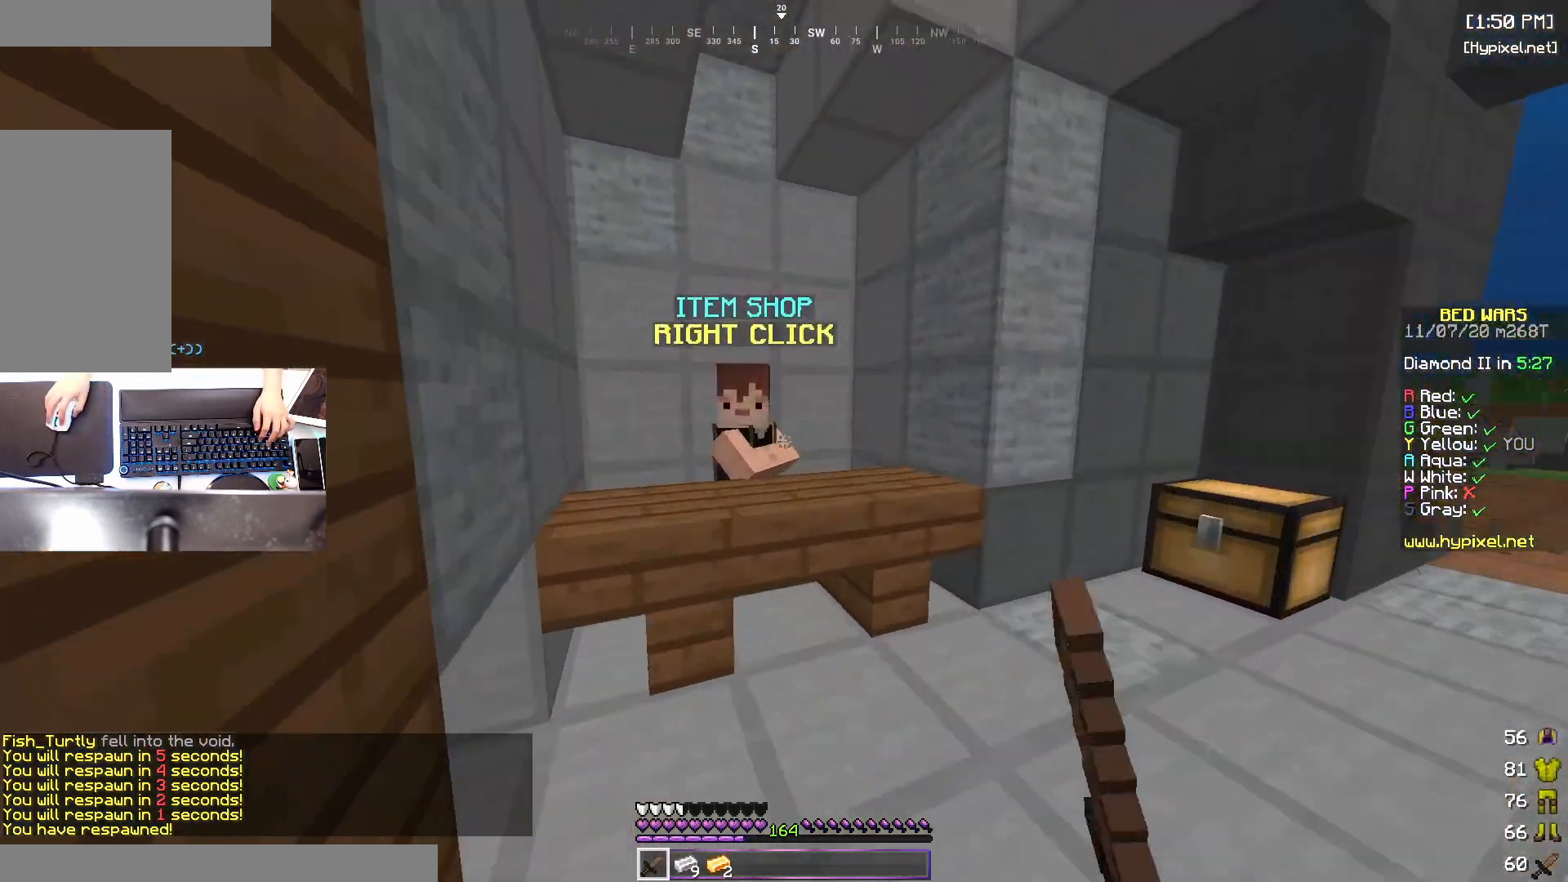
{"keys": [], "mouse": [], "events": [[150, "mouse_left", "up"], [150, "mouse_right", "down"], [283, "mouse_right", "up"], [283, "w", "up"]]}
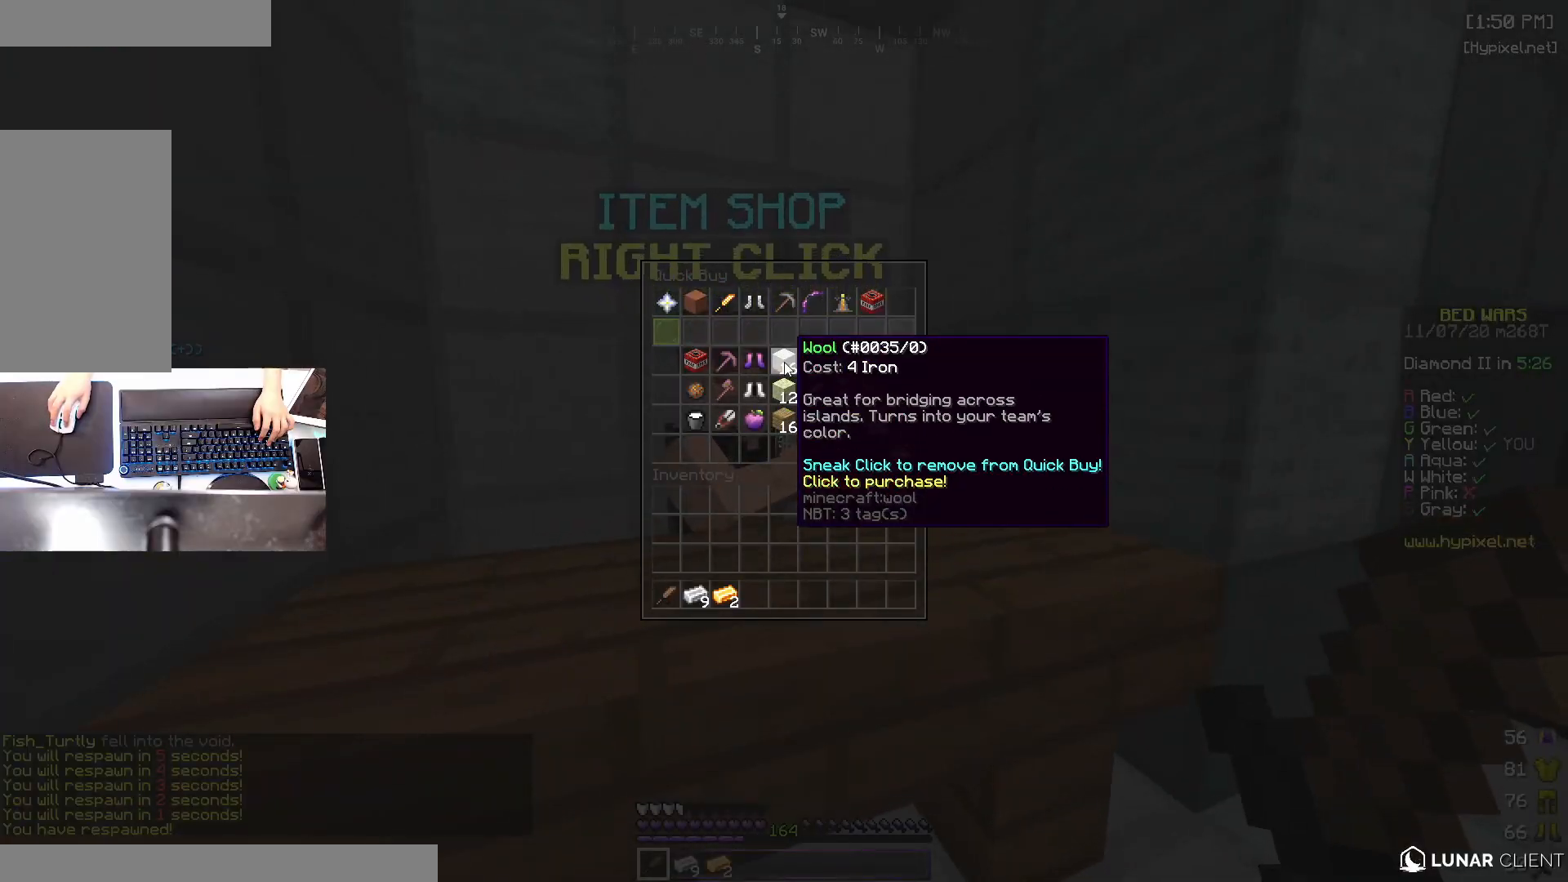
{"keys": [], "mouse": [], "events": []}
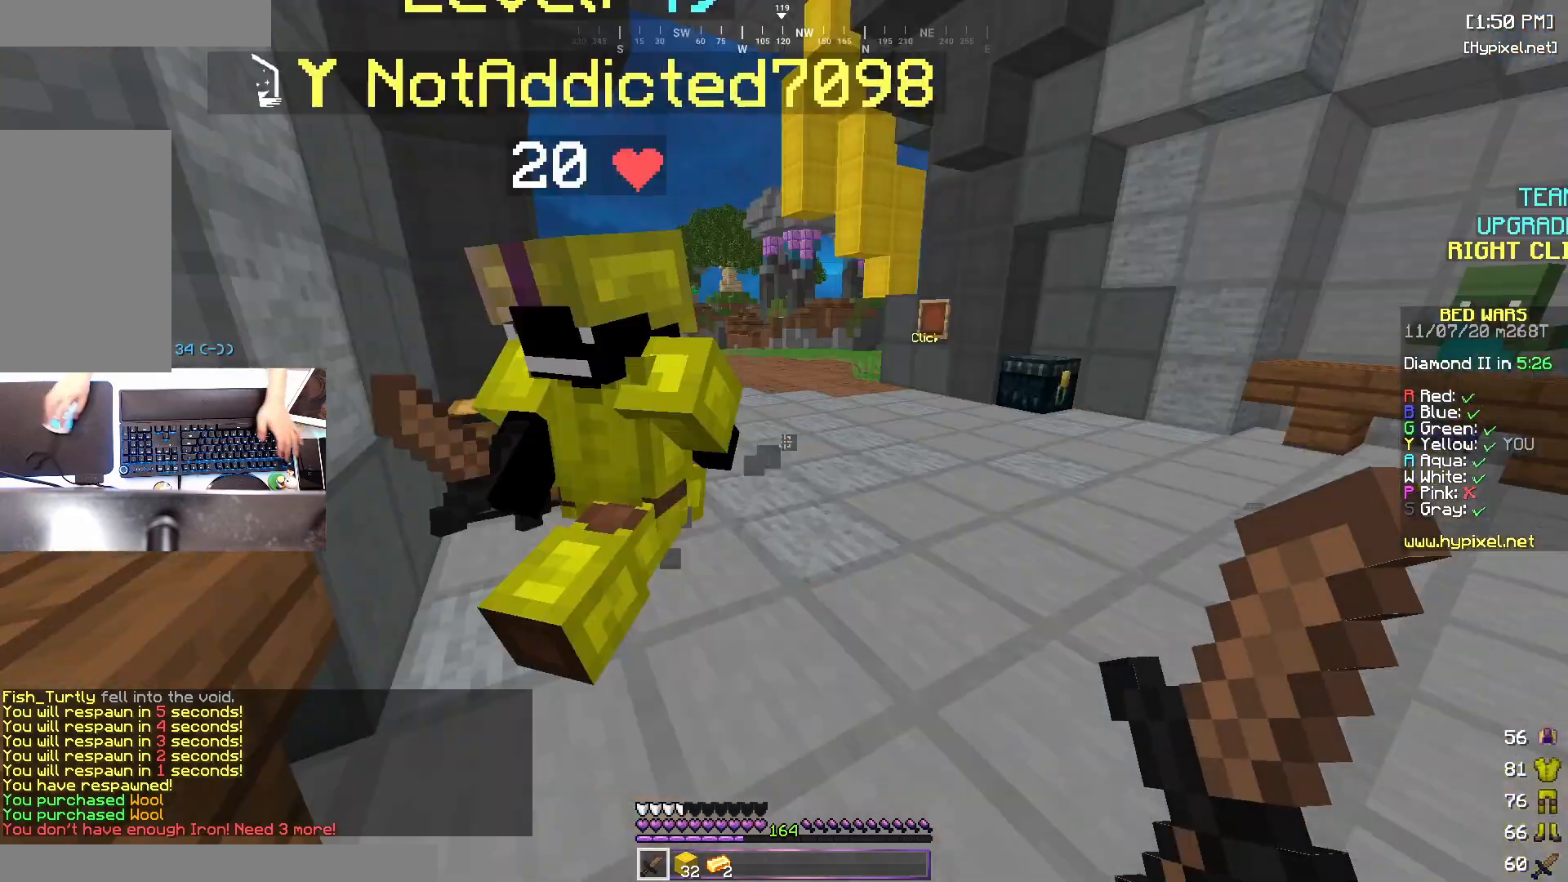
{"keys": ["w"], "mouse": [], "events": [[133, "w", "down"], [283, "space", "down"], [433, "space", "up"]]}